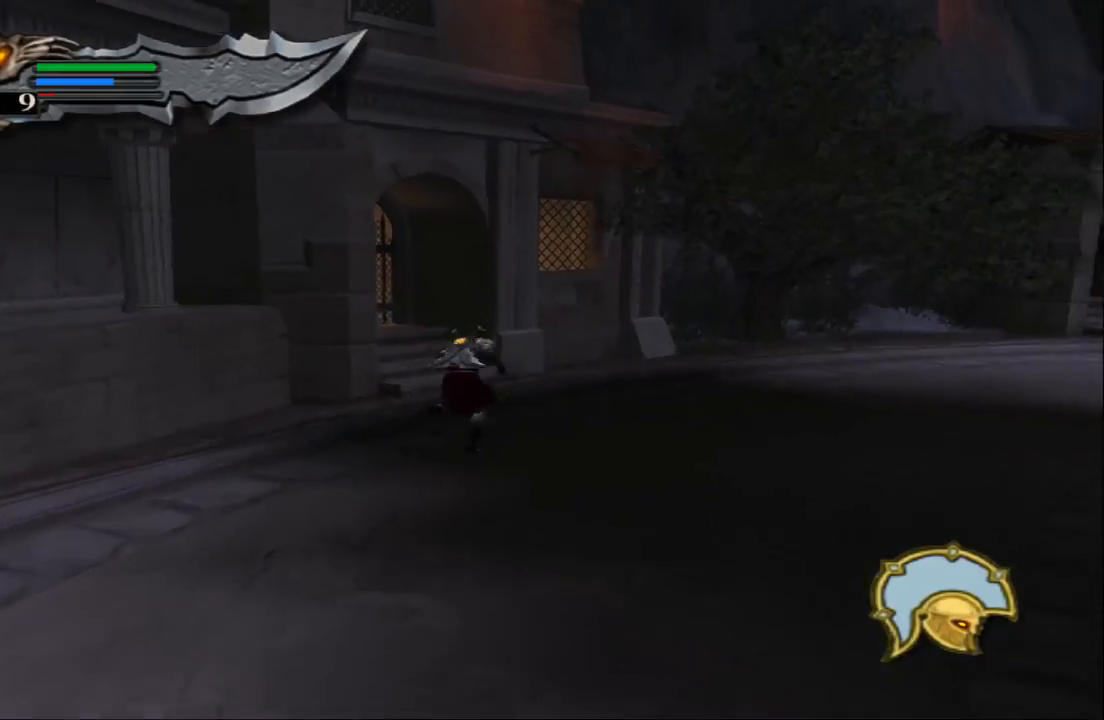
Gameplay with a controller (PlayStation layout); each line is a JSON object with the inputs held at the frame after it. "events" lists button and stick changes between this image and that frame as [ms after this image, input, new state], when the widget could be followed in between. Not read: L3 R3.
{"buttons": [], "left_stick": "up-left", "right_stick": "center", "events": [[400, "left_stick", "up-left"]]}
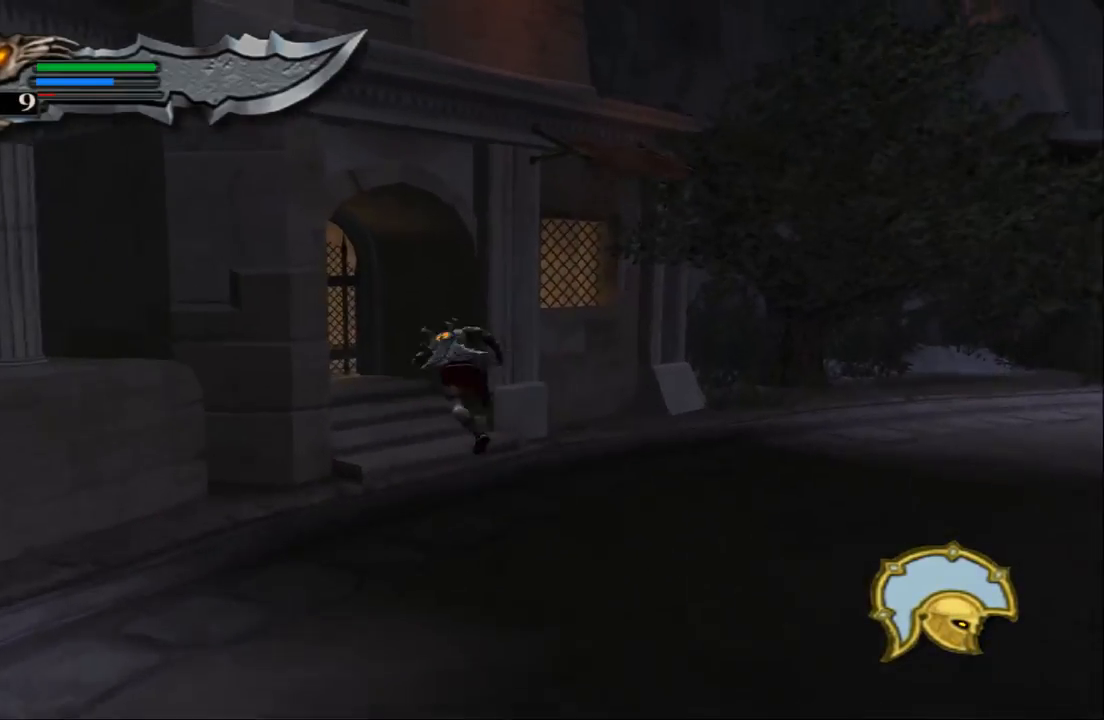
{"buttons": ["SQUARE"], "left_stick": "up", "right_stick": "center", "events": [[267, "SQUARE", "down"], [367, "SQUARE", "up"], [367, "left_stick", "up"], [433, "SQUARE", "down"]]}
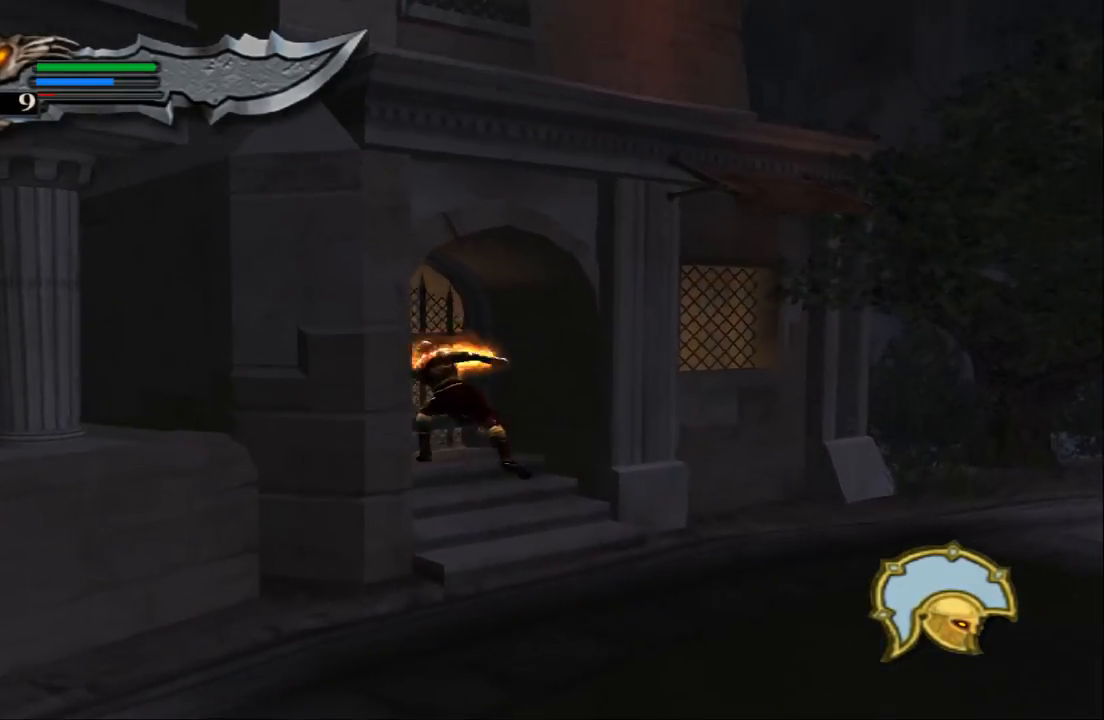
{"buttons": [], "left_stick": "up", "right_stick": "center", "events": [[33, "SQUARE", "up"], [133, "SQUARE", "down"], [233, "SQUARE", "up"], [300, "SQUARE", "down"], [400, "SQUARE", "up"]]}
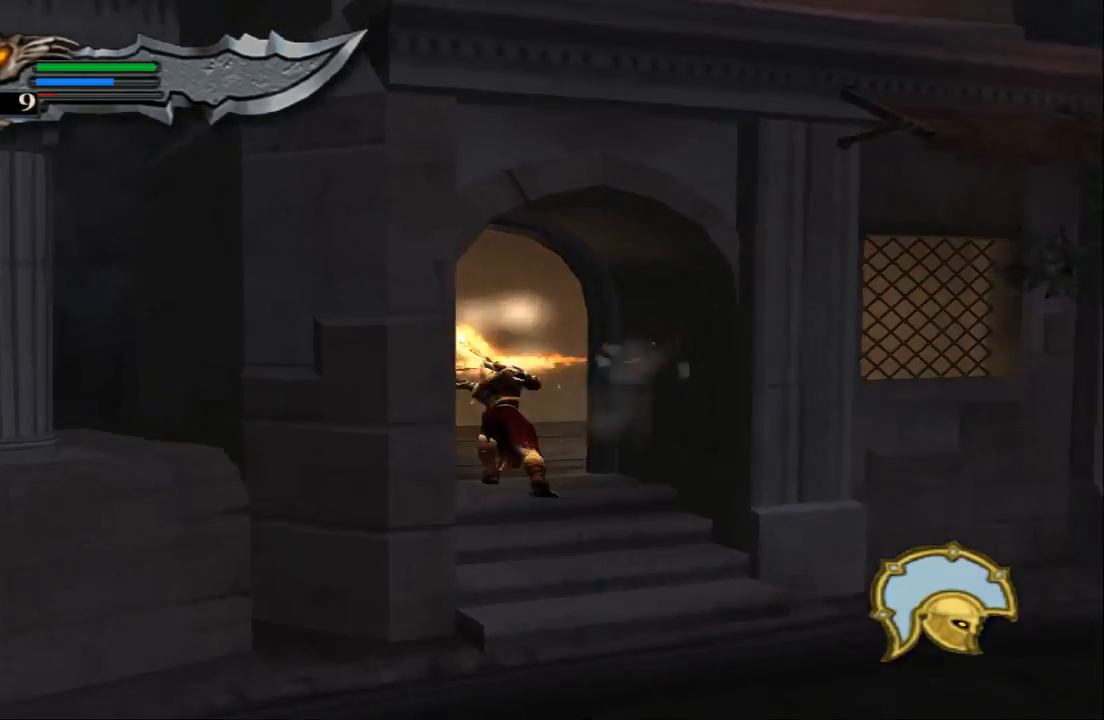
{"buttons": [], "left_stick": "up-right", "right_stick": "center", "events": [[100, "left_stick", "up-right"]]}
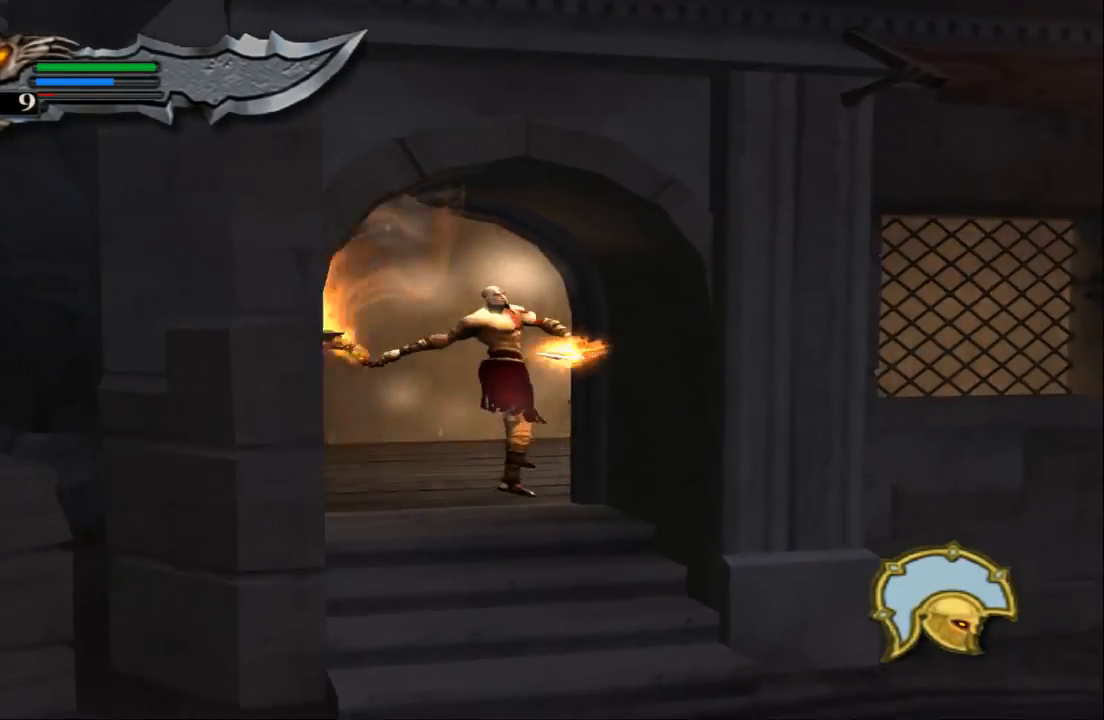
{"buttons": [], "left_stick": "right", "right_stick": "center", "events": [[33, "left_stick", "right"]]}
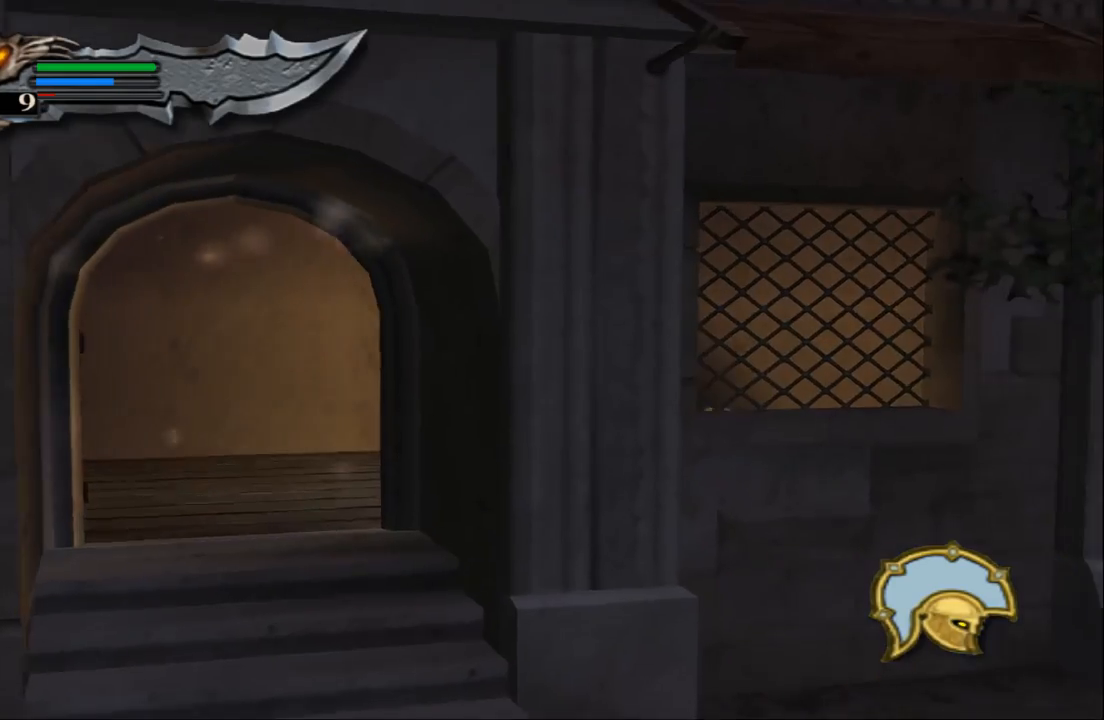
{"buttons": [], "left_stick": "up", "right_stick": "center", "events": [[200, "left_stick", "down"], [333, "left_stick", "down-left"], [467, "left_stick", "up"]]}
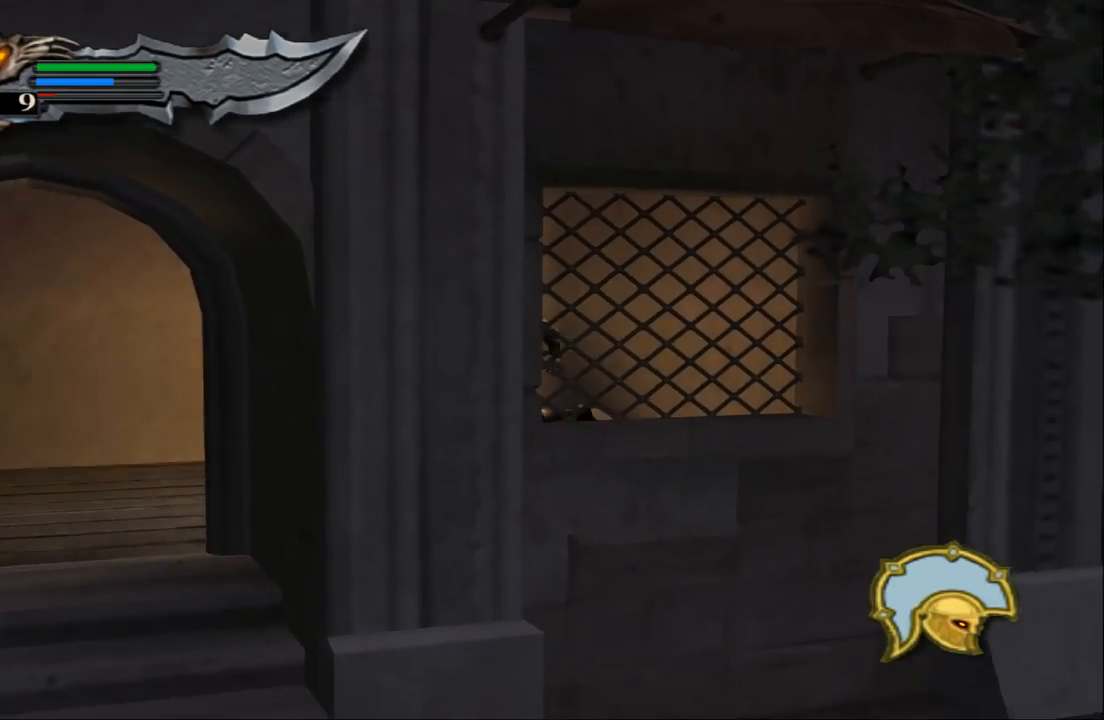
{"buttons": [], "left_stick": "center", "right_stick": "center", "events": [[100, "left_stick", "up-right"], [367, "left_stick", "center"]]}
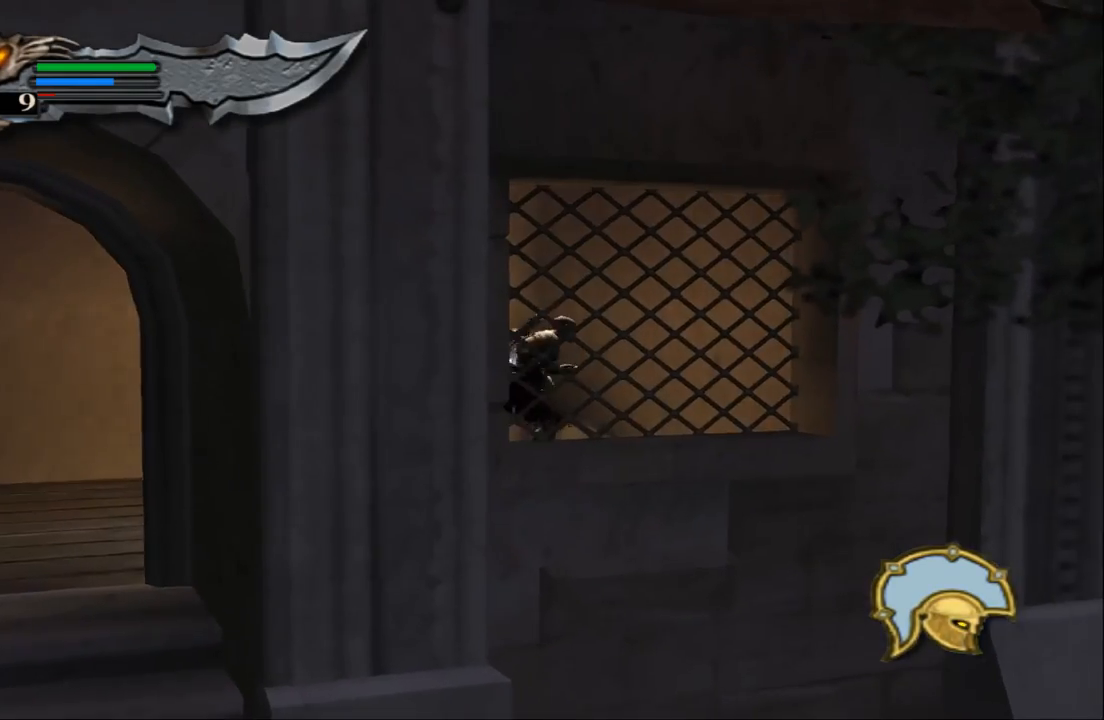
{"buttons": ["SQUARE"], "left_stick": "up", "right_stick": "center", "events": [[467, "SQUARE", "down"], [467, "left_stick", "up"]]}
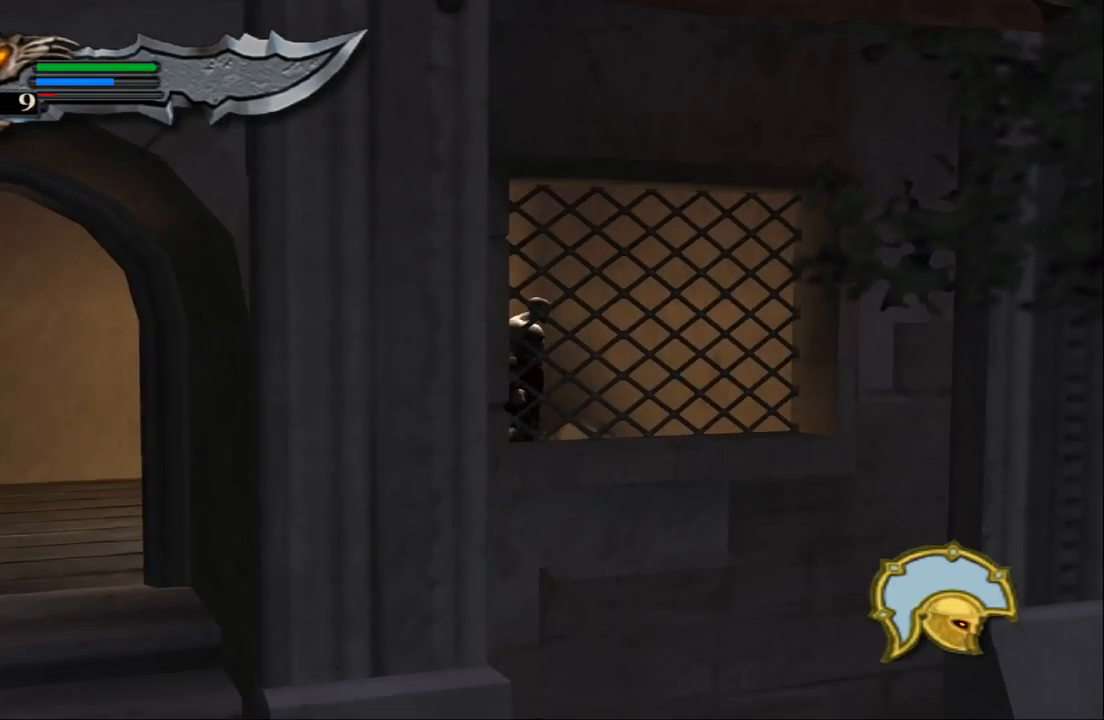
{"buttons": [], "left_stick": "up-right", "right_stick": "center", "events": [[67, "SQUARE", "up"], [133, "left_stick", "up-right"], [167, "SQUARE", "down"], [267, "SQUARE", "up"], [367, "SQUARE", "down"], [467, "SQUARE", "up"]]}
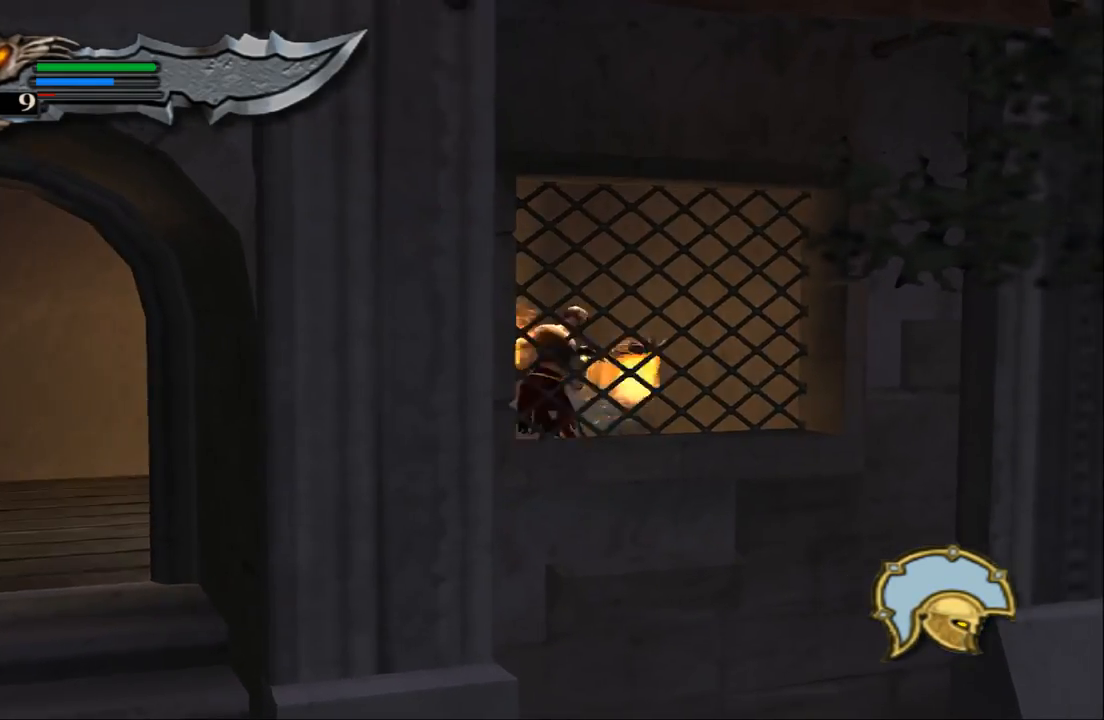
{"buttons": ["SQUARE"], "left_stick": "down", "right_stick": "center", "events": [[67, "SQUARE", "down"], [100, "left_stick", "down-right"], [167, "SQUARE", "up"], [233, "SQUARE", "down"], [267, "left_stick", "down"], [367, "SQUARE", "up"], [433, "SQUARE", "down"]]}
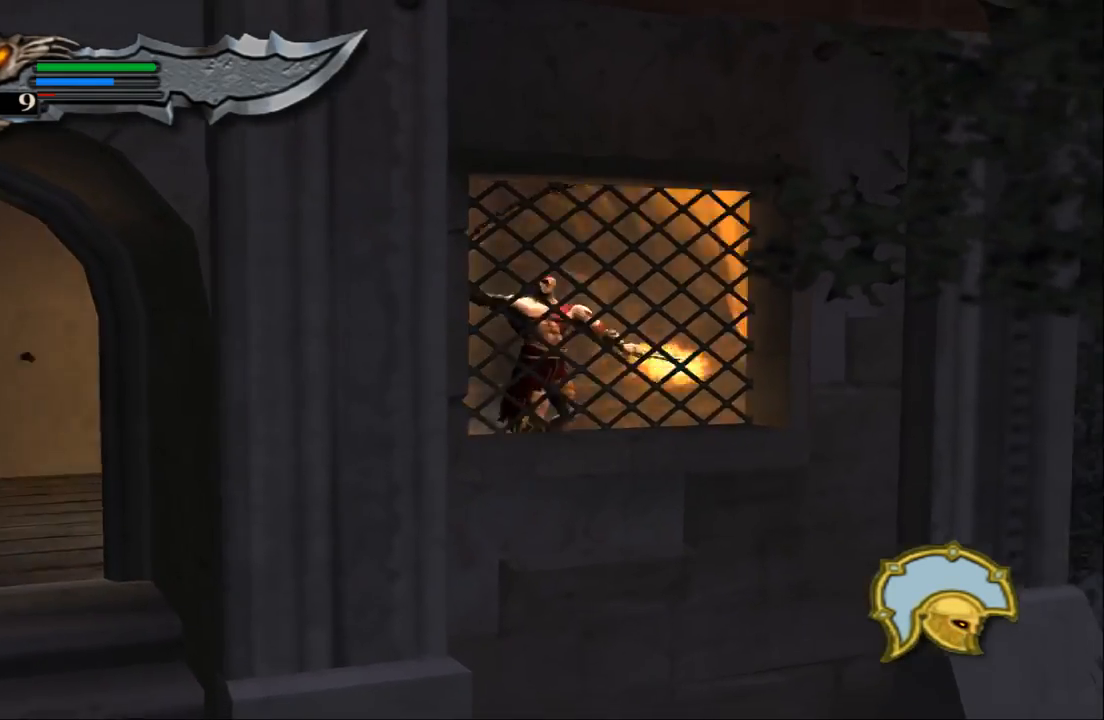
{"buttons": ["SQUARE"], "left_stick": "up", "right_stick": "center", "events": [[67, "SQUARE", "up"], [133, "SQUARE", "down"], [167, "left_stick", "down-left"], [233, "SQUARE", "up"], [333, "SQUARE", "down"], [333, "left_stick", "left"], [467, "SQUARE", "up"], [500, "SQUARE", "down"], [500, "left_stick", "up"]]}
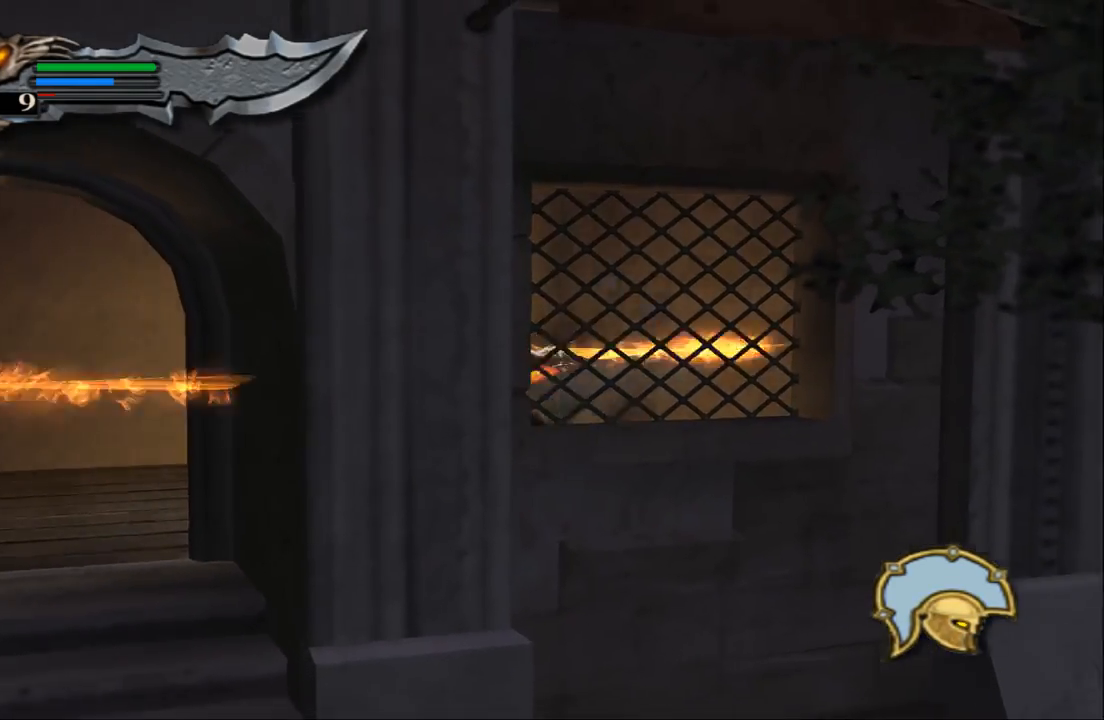
{"buttons": [], "left_stick": "left", "right_stick": "center", "events": [[167, "SQUARE", "up"], [233, "left_stick", "left"]]}
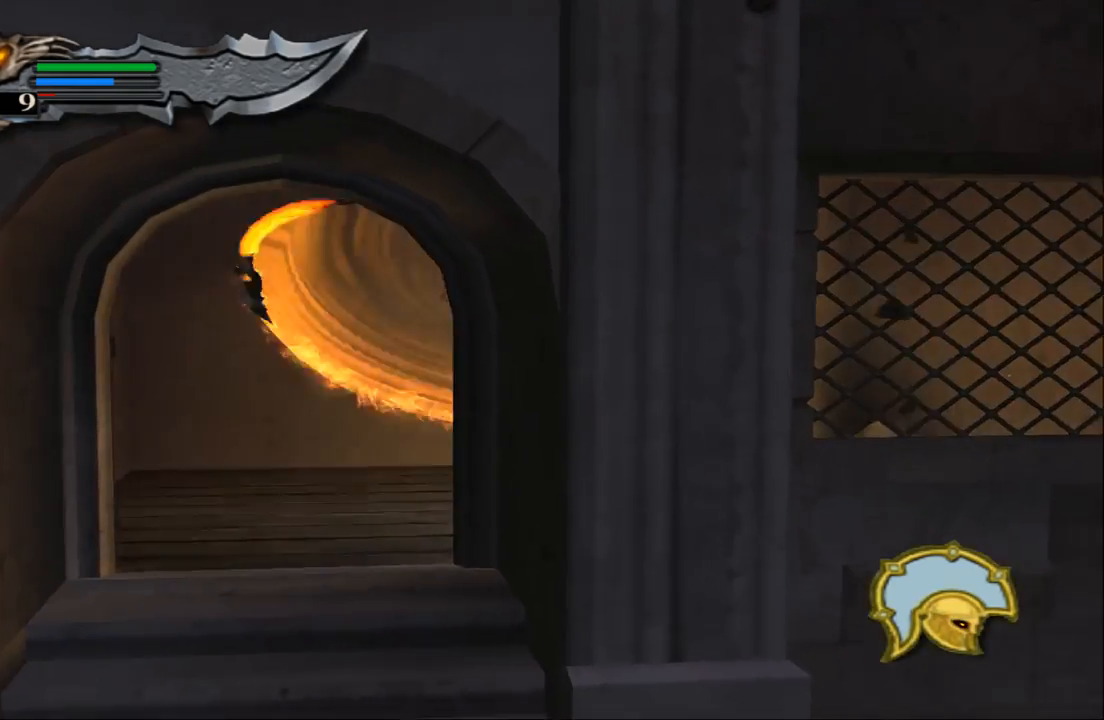
{"buttons": [], "left_stick": "down", "right_stick": "center", "events": [[100, "left_stick", "down-left"], [267, "left_stick", "down"]]}
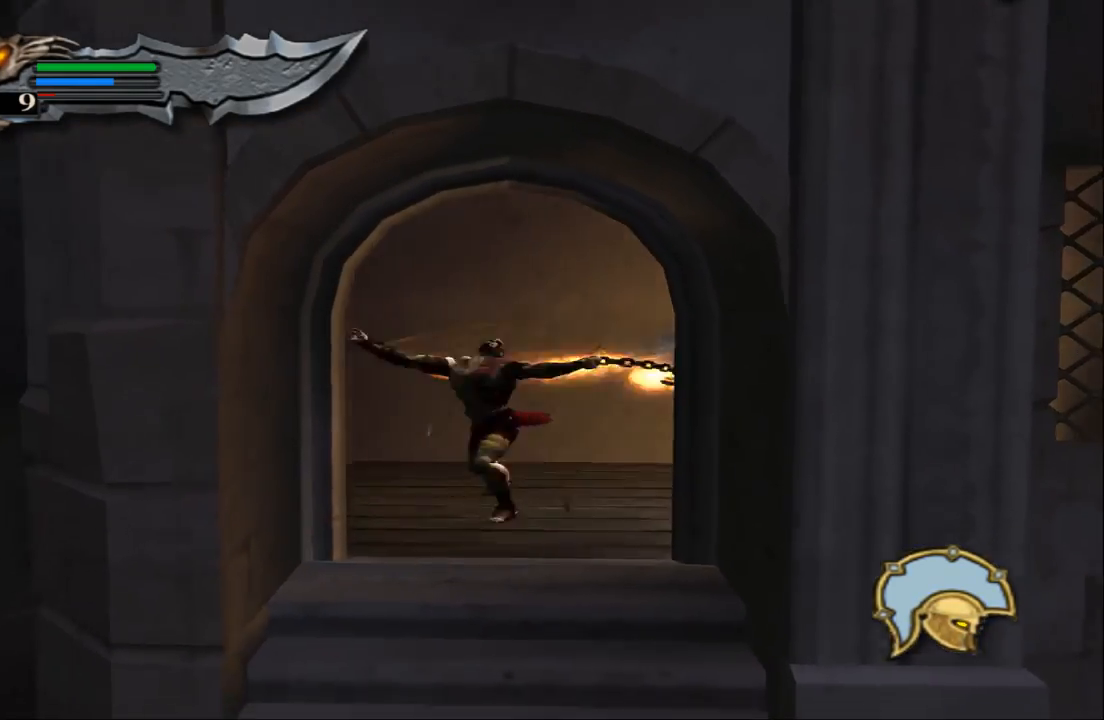
{"buttons": [], "left_stick": "down", "right_stick": "center", "events": []}
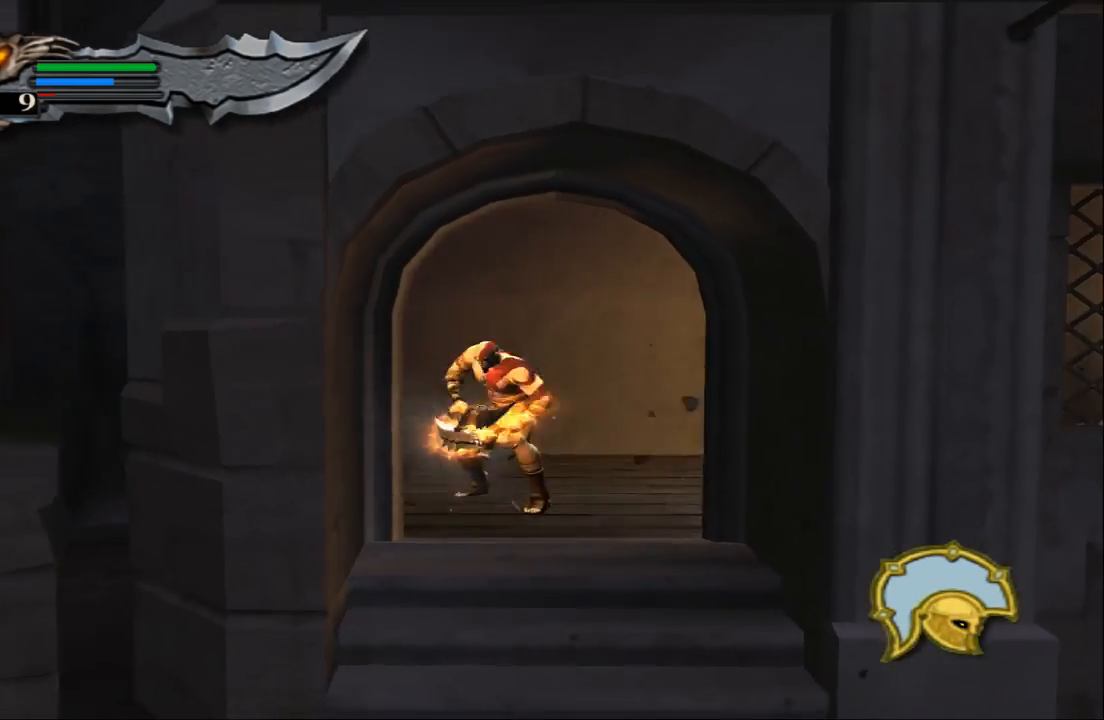
{"buttons": ["CROSS"], "left_stick": "up-right", "right_stick": "center", "events": [[400, "CROSS", "down"], [400, "left_stick", "up-right"]]}
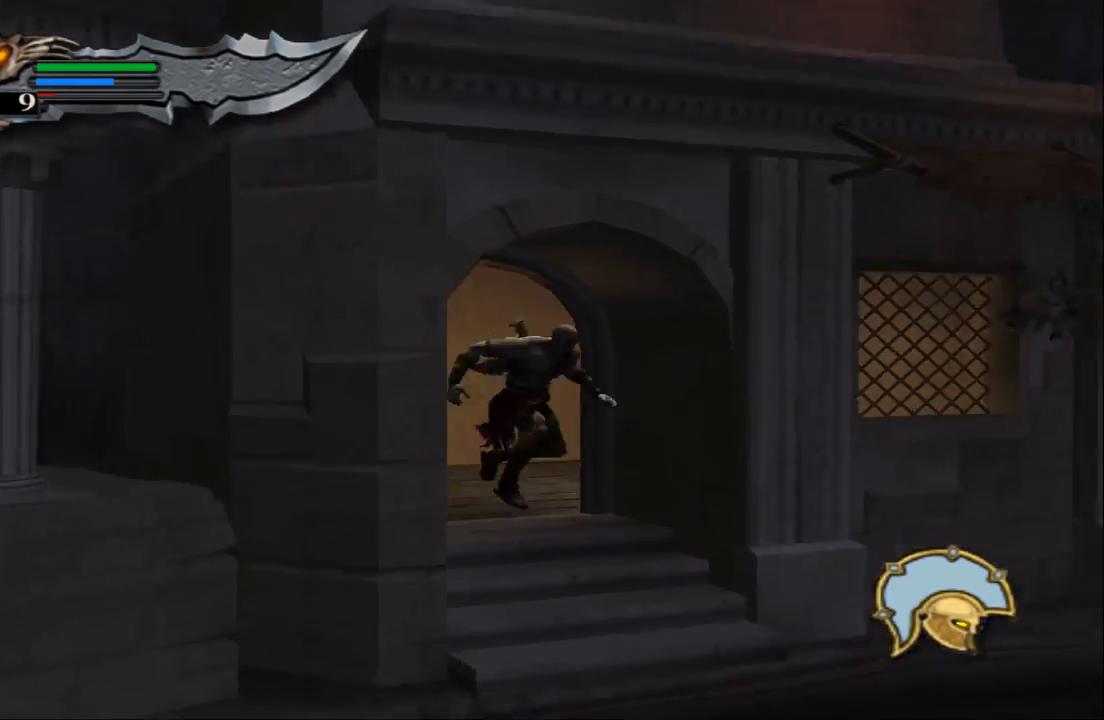
{"buttons": ["CROSS"], "left_stick": "left", "right_stick": "center", "events": [[67, "left_stick", "up"], [133, "CROSS", "up"], [167, "left_stick", "up-left"], [267, "CROSS", "down"], [267, "left_stick", "left"]]}
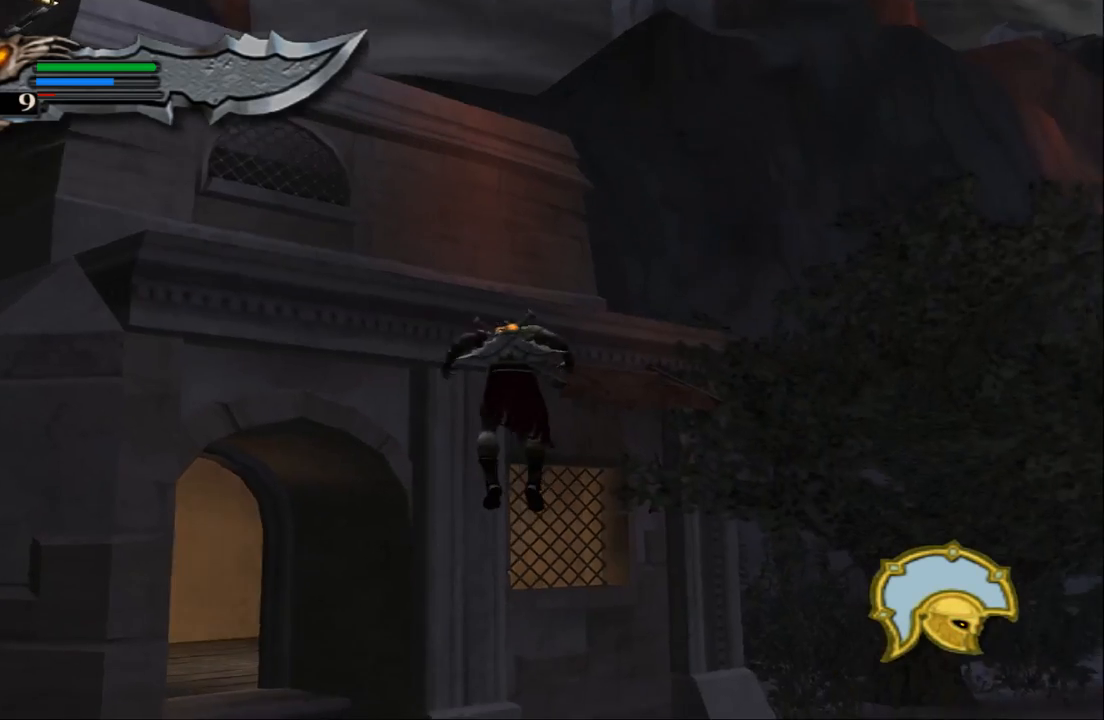
{"buttons": [], "left_stick": "center", "right_stick": "center", "events": [[100, "CROSS", "up"], [267, "CROSS", "down"], [333, "left_stick", "up-left"], [400, "CROSS", "up"], [467, "left_stick", "center"]]}
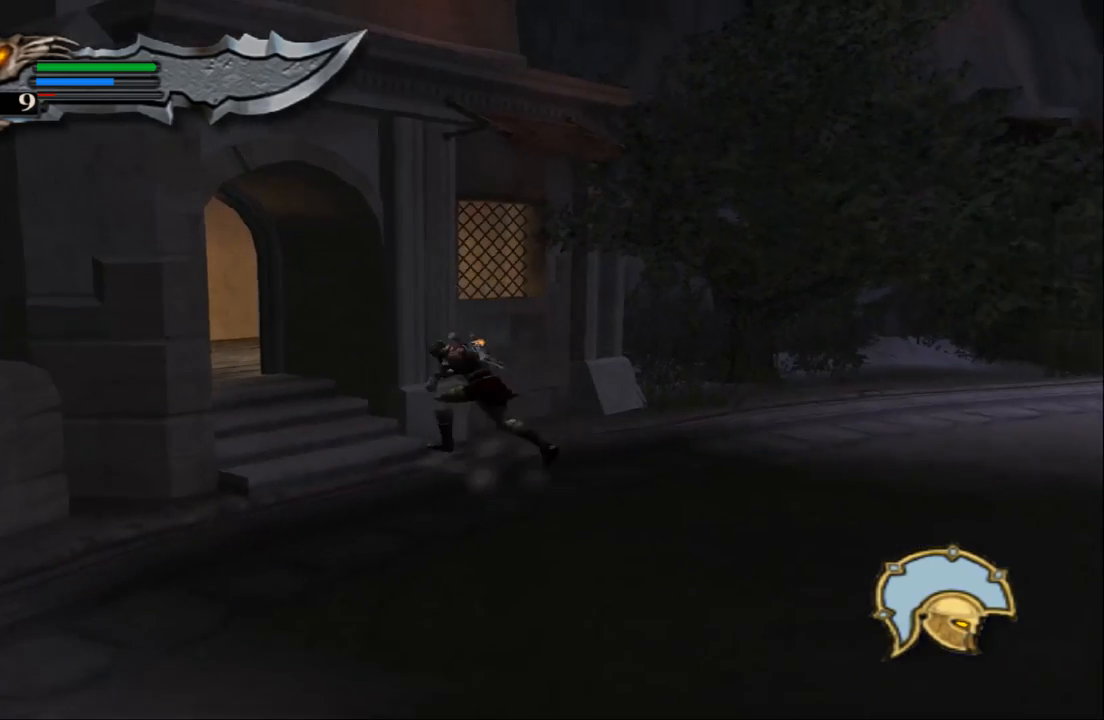
{"buttons": ["CROSS"], "left_stick": "up-left", "right_stick": "center", "events": [[367, "CROSS", "down"], [433, "left_stick", "up-left"]]}
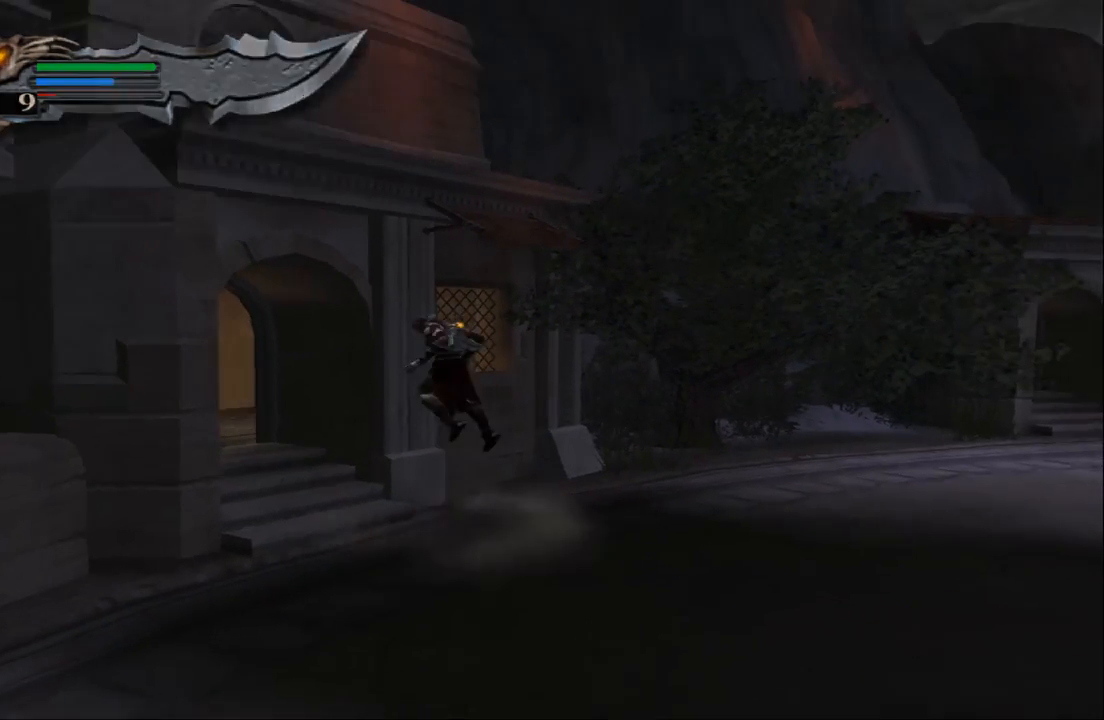
{"buttons": ["CROSS"], "left_stick": "up-left", "right_stick": "center", "events": [[167, "CROSS", "up"], [233, "CROSS", "down"]]}
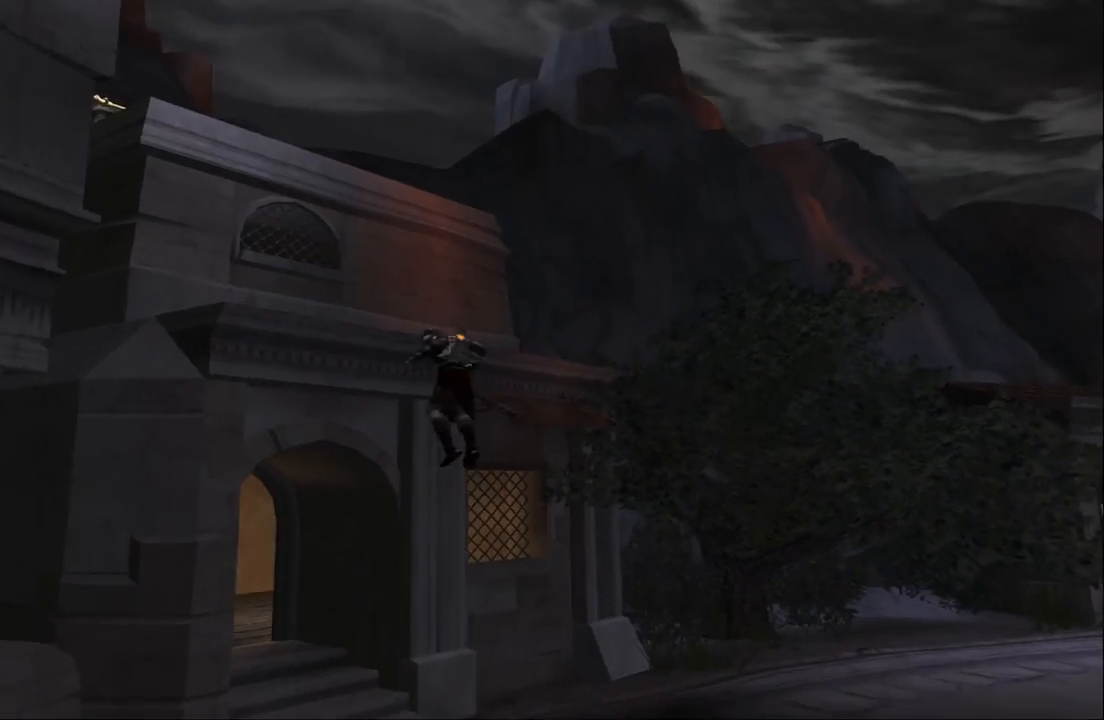
{"buttons": ["CROSS"], "left_stick": "up-left", "right_stick": "center", "events": [[33, "CROSS", "up"], [67, "CROSS", "down"], [233, "CROSS", "up"], [267, "CROSS", "down"], [400, "CROSS", "up"], [433, "CROSS", "down"]]}
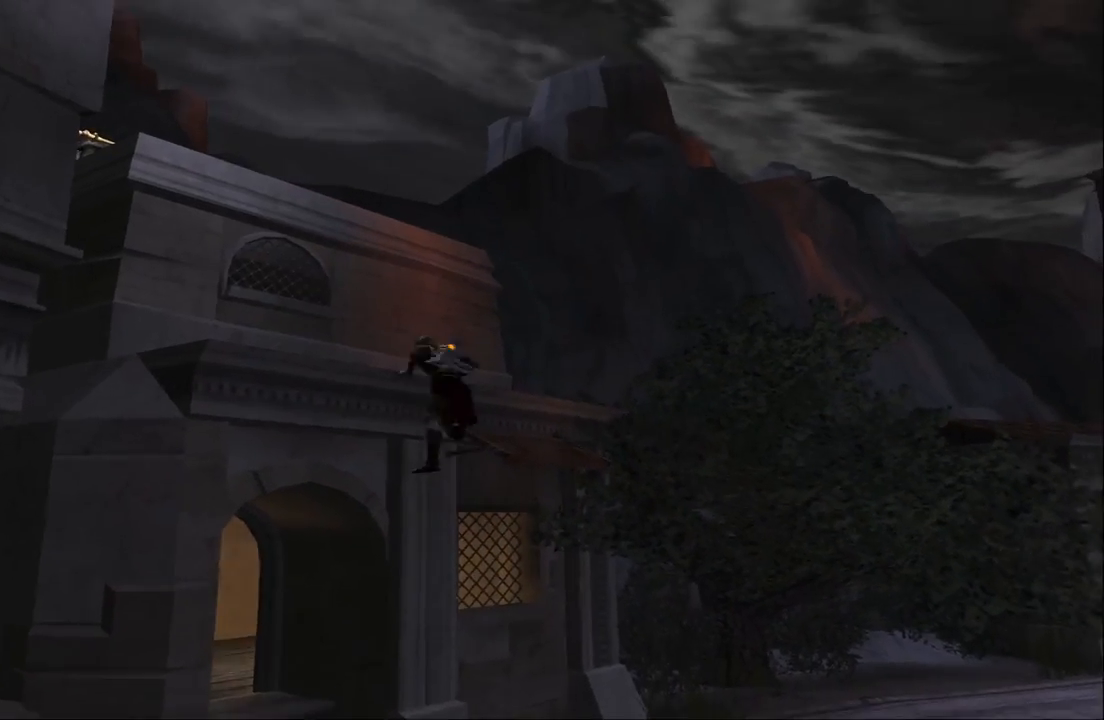
{"buttons": [], "left_stick": "up-left", "right_stick": "center", "events": [[33, "CROSS", "up"], [333, "CROSS", "down"], [467, "CROSS", "up"]]}
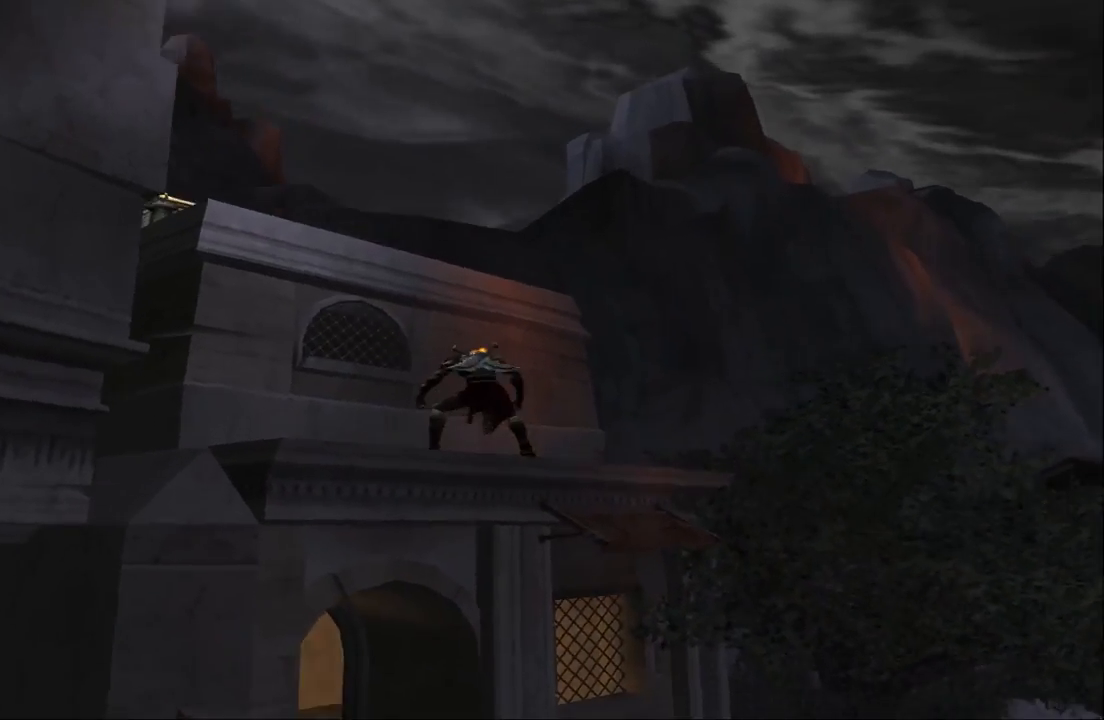
{"buttons": ["CROSS"], "left_stick": "up-left", "right_stick": "center", "events": [[33, "CROSS", "down"], [133, "CROSS", "up"], [200, "CROSS", "down"], [300, "CROSS", "up"], [333, "CROSS", "down"]]}
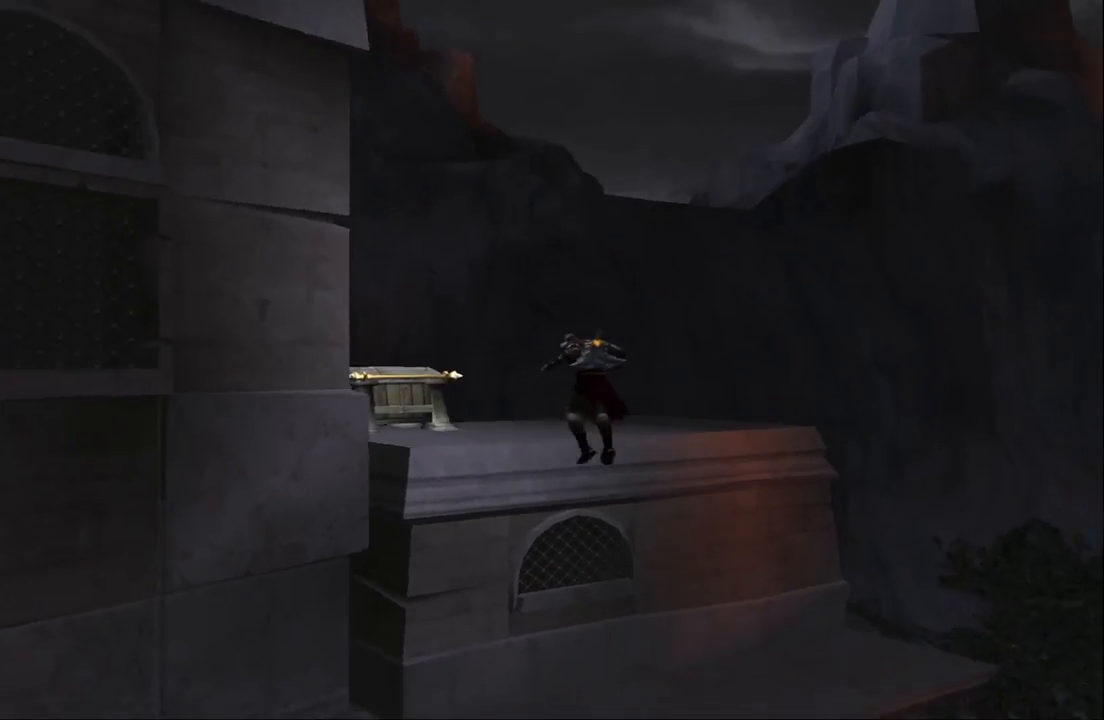
{"buttons": ["R2"], "left_stick": "center", "right_stick": "center", "events": [[100, "CROSS", "up"], [233, "left_stick", "left"], [400, "R2", "down"], [433, "left_stick", "center"]]}
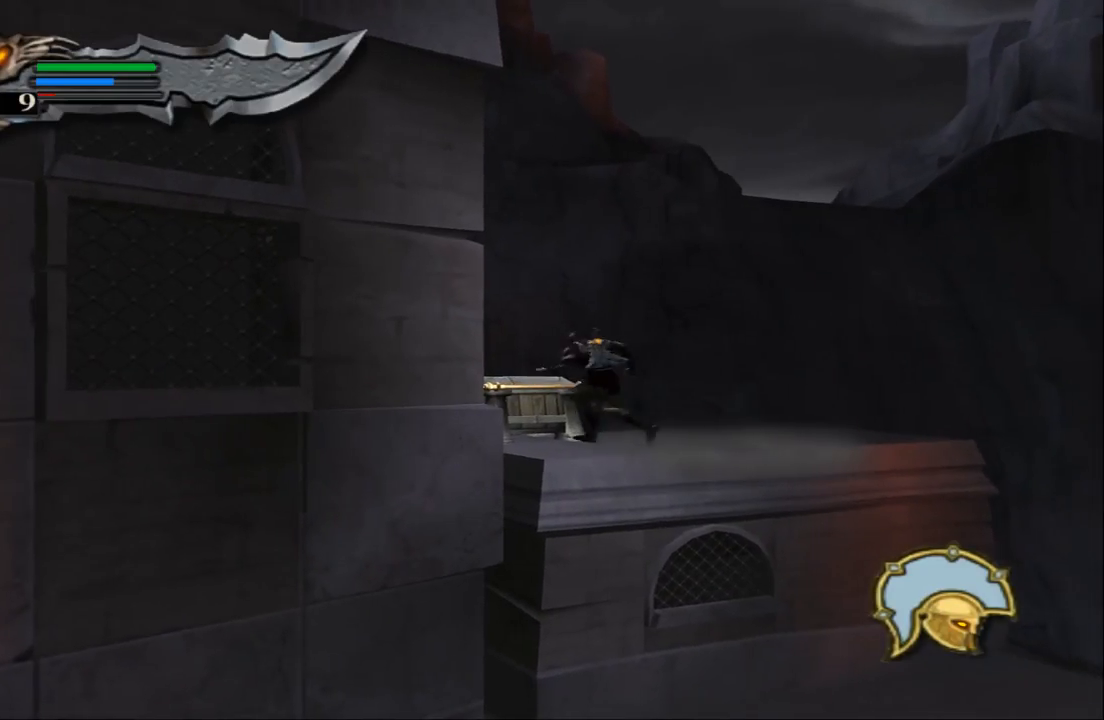
{"buttons": ["R2"], "left_stick": "center", "right_stick": "center", "events": []}
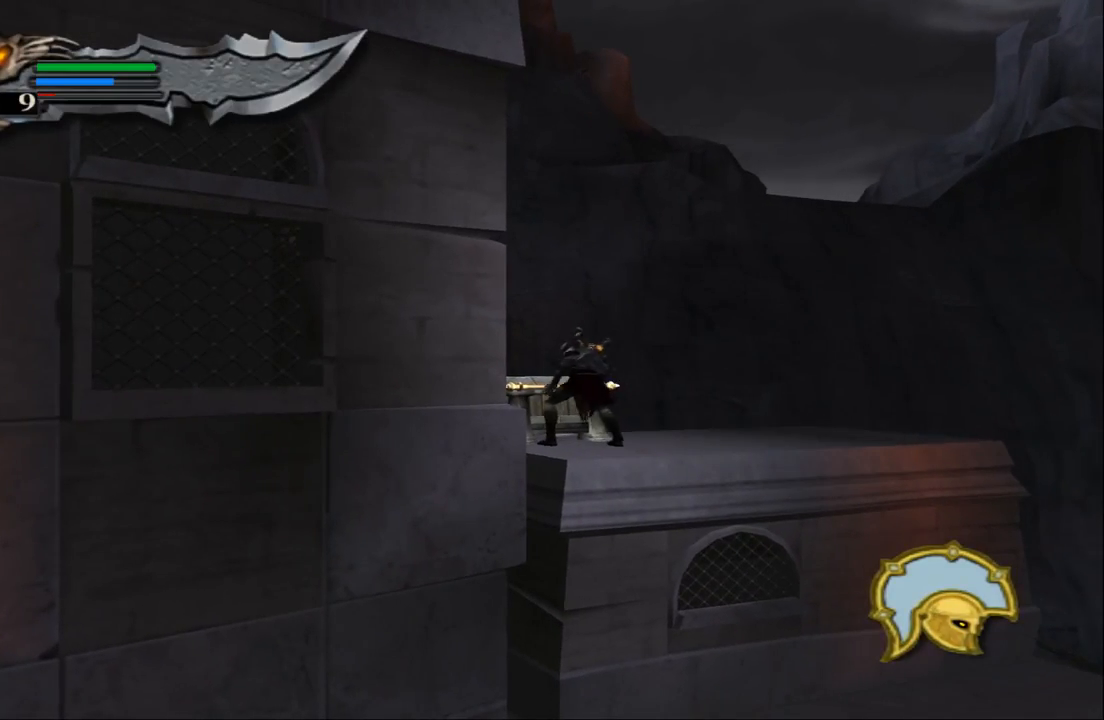
{"buttons": ["R2"], "left_stick": "center", "right_stick": "center", "events": []}
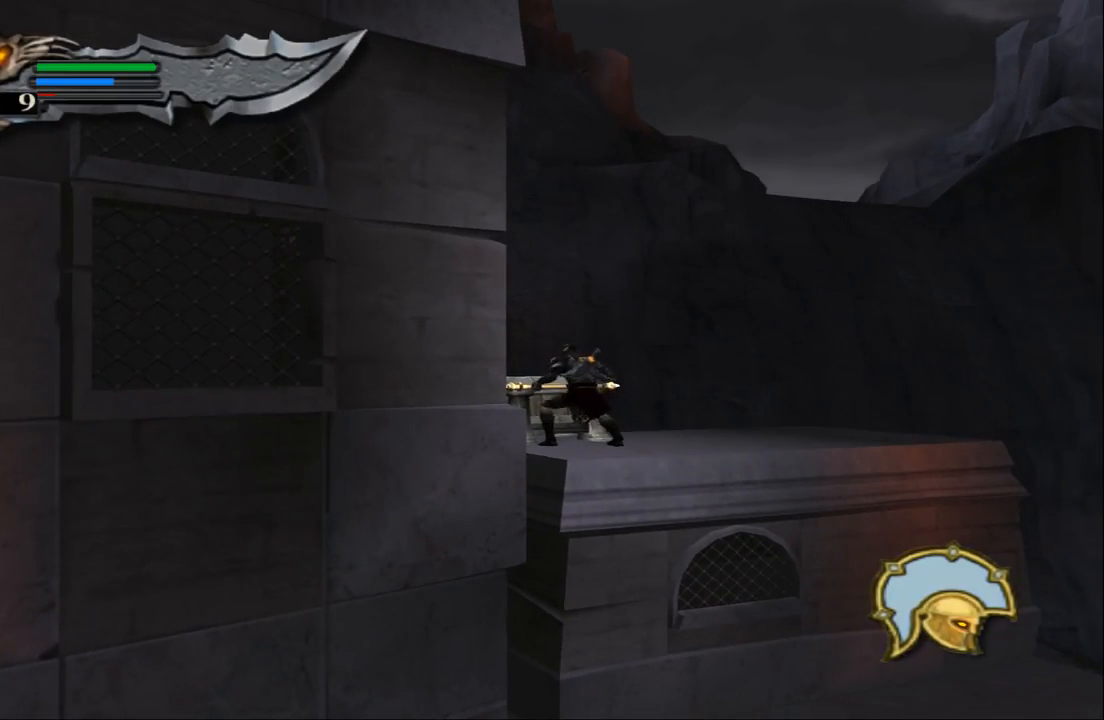
{"buttons": ["R2"], "left_stick": "center", "right_stick": "center", "events": []}
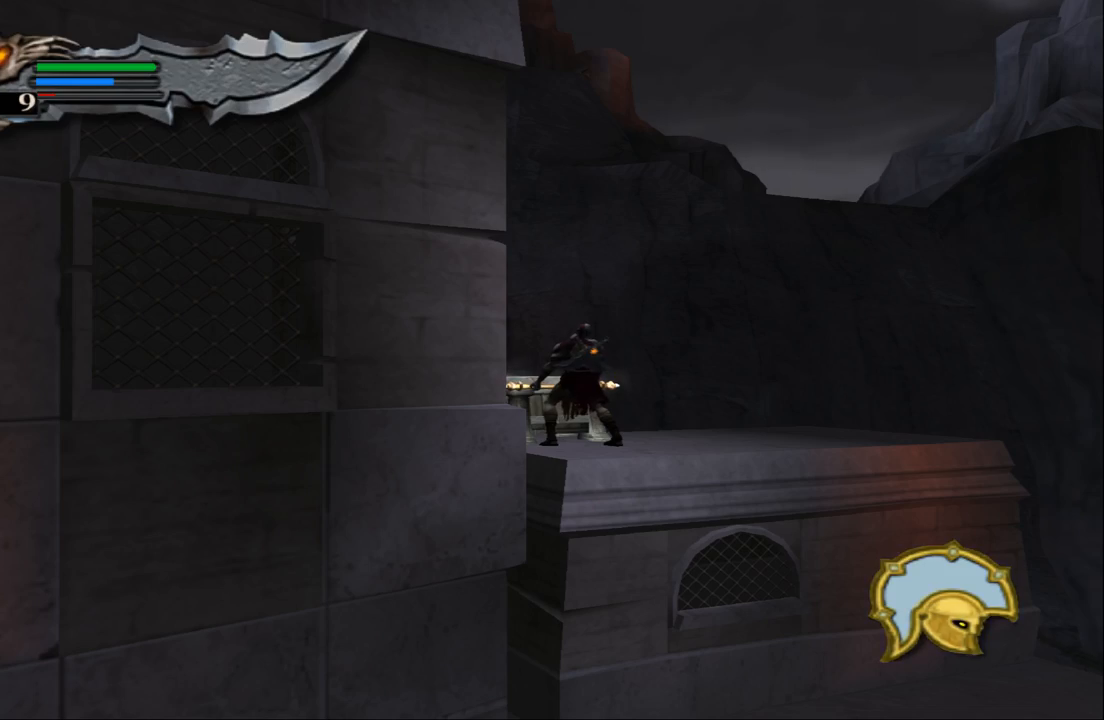
{"buttons": ["R2"], "left_stick": "center", "right_stick": "center", "events": []}
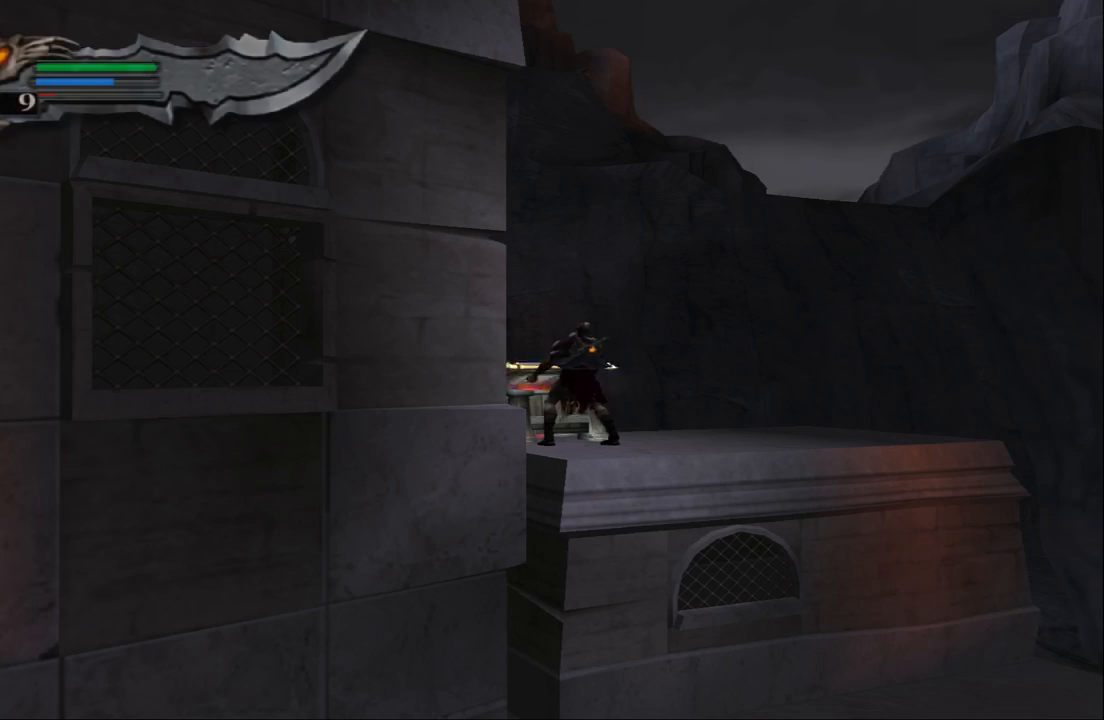
{"buttons": [], "left_stick": "down-right", "right_stick": "center", "events": [[233, "left_stick", "right"], [300, "left_stick", "down-right"], [367, "R2", "up"]]}
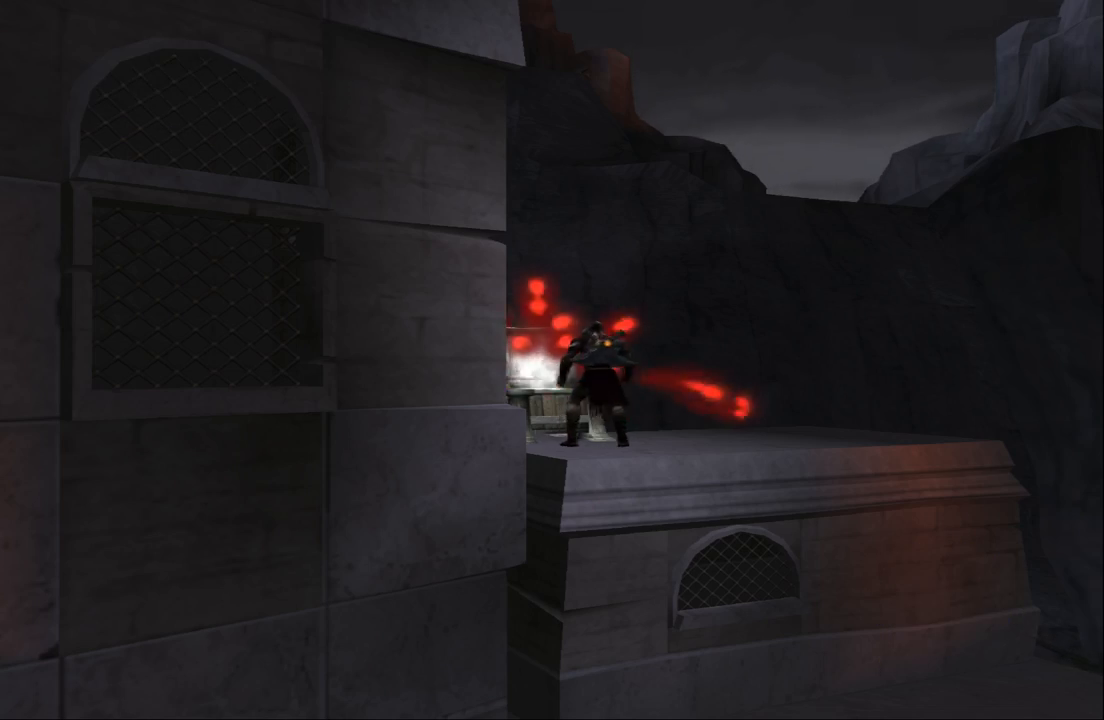
{"buttons": ["CROSS"], "left_stick": "down-right", "right_stick": "center", "events": [[167, "CROSS", "down"], [333, "CROSS", "up"], [467, "CROSS", "down"]]}
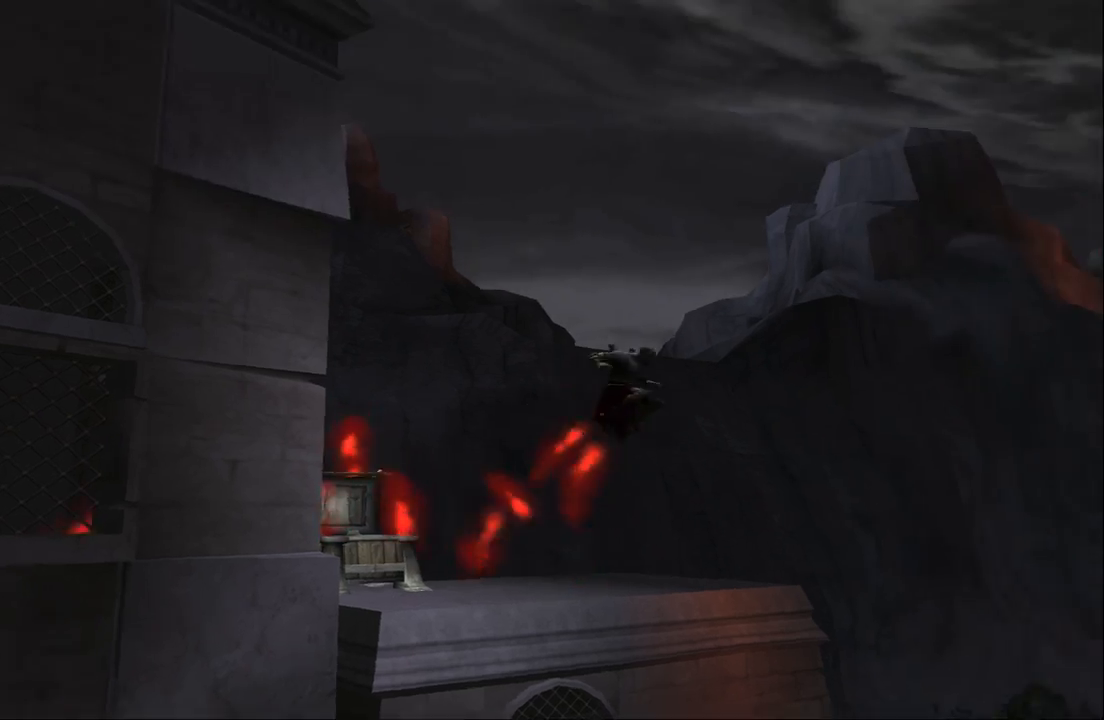
{"buttons": [], "left_stick": "down-right", "right_stick": "center", "events": [[400, "CROSS", "up"]]}